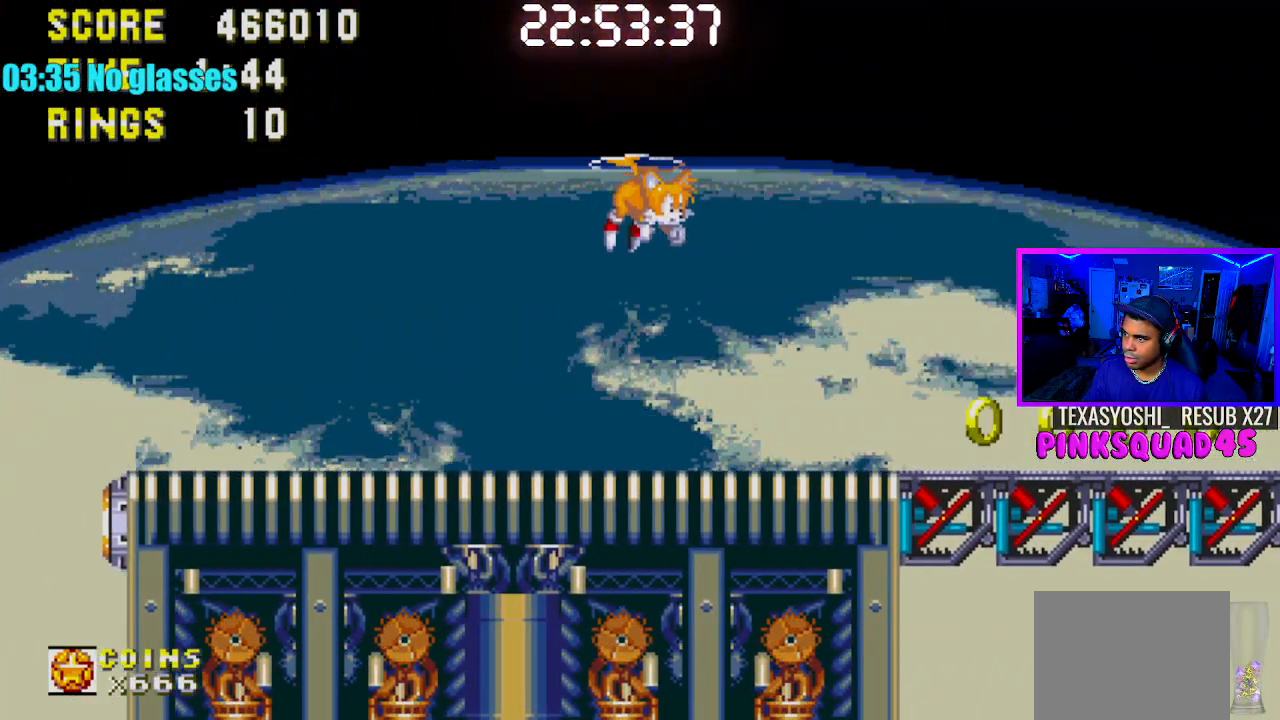
Gameplay with a controller (PlayStation layout); each line is a JSON object with the inputs held at the frame after it. "events" lists button and stick changes between this image and that frame as [ms after this image, input, new state], when the widget could be followed in between. Not read: L1 L3 R1 R3.
{"buttons": ["DPAD_LEFT"], "left_stick": "center", "right_stick": "center", "events": [[350, "DPAD_LEFT", "down"]]}
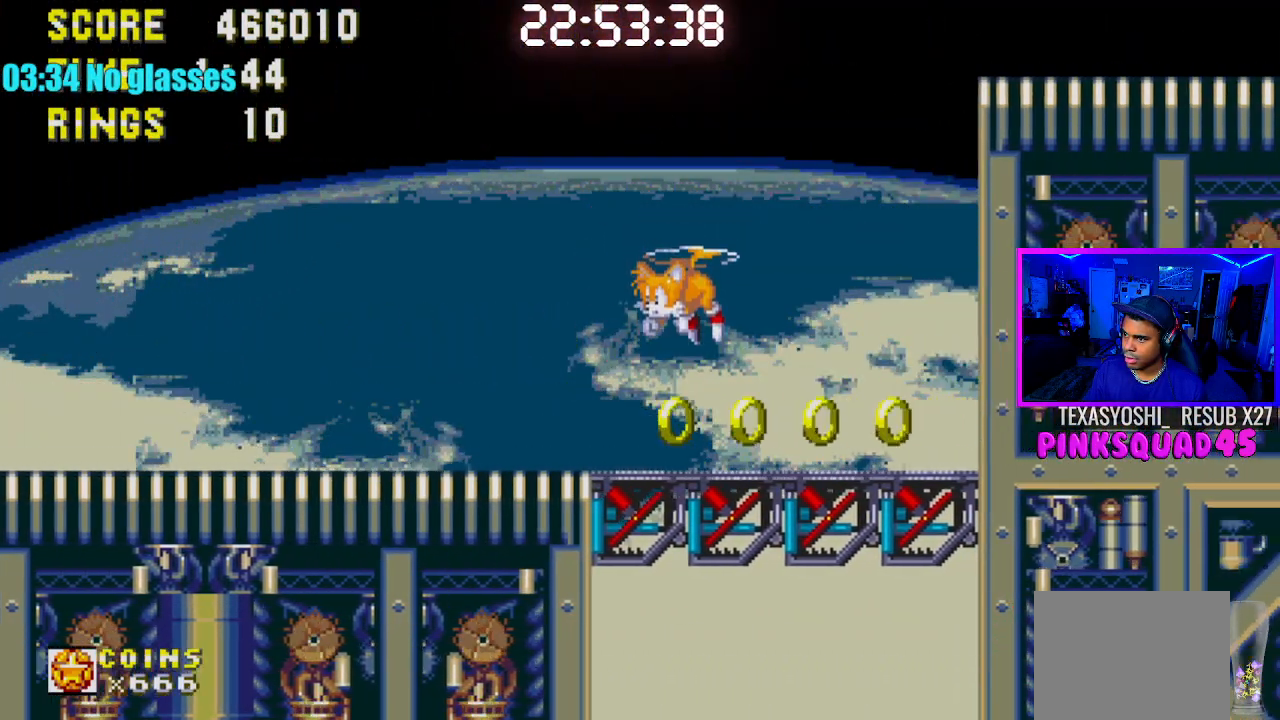
{"buttons": ["DPAD_RIGHT"], "left_stick": "center", "right_stick": "center", "events": [[67, "DPAD_LEFT", "up"], [200, "DPAD_RIGHT", "down"]]}
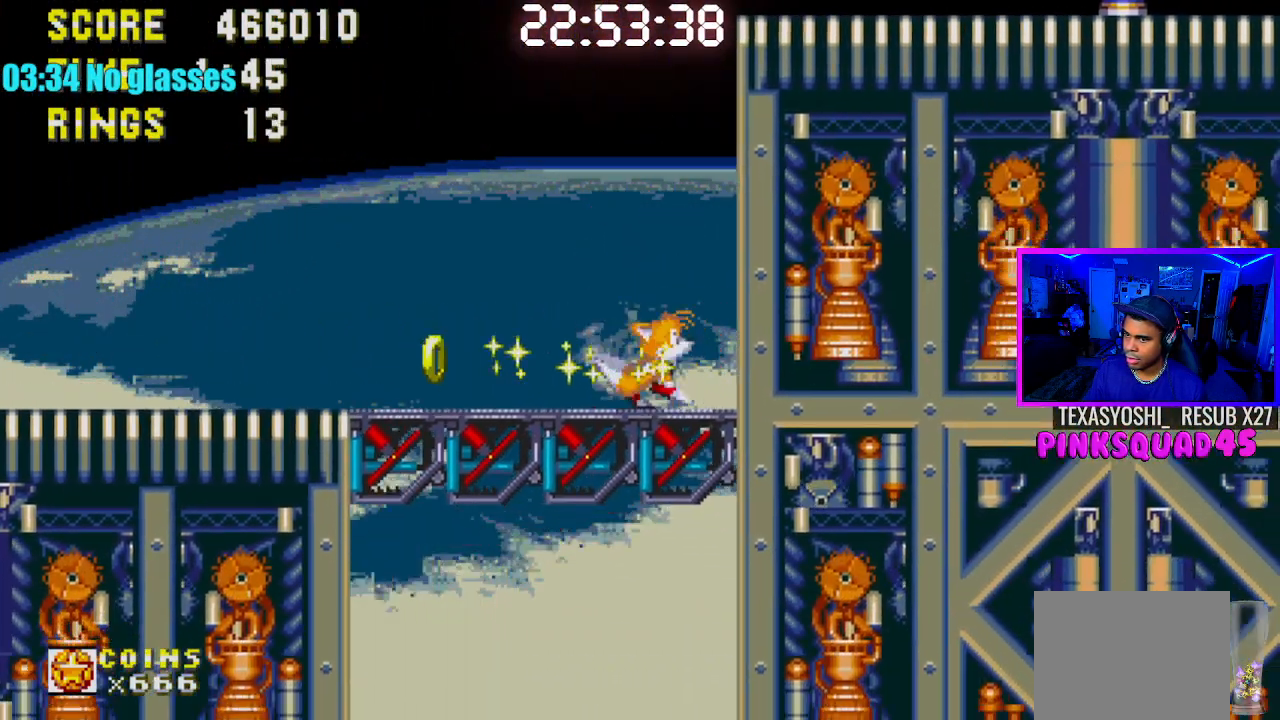
{"buttons": ["DPAD_RIGHT"], "left_stick": "center", "right_stick": "center", "events": []}
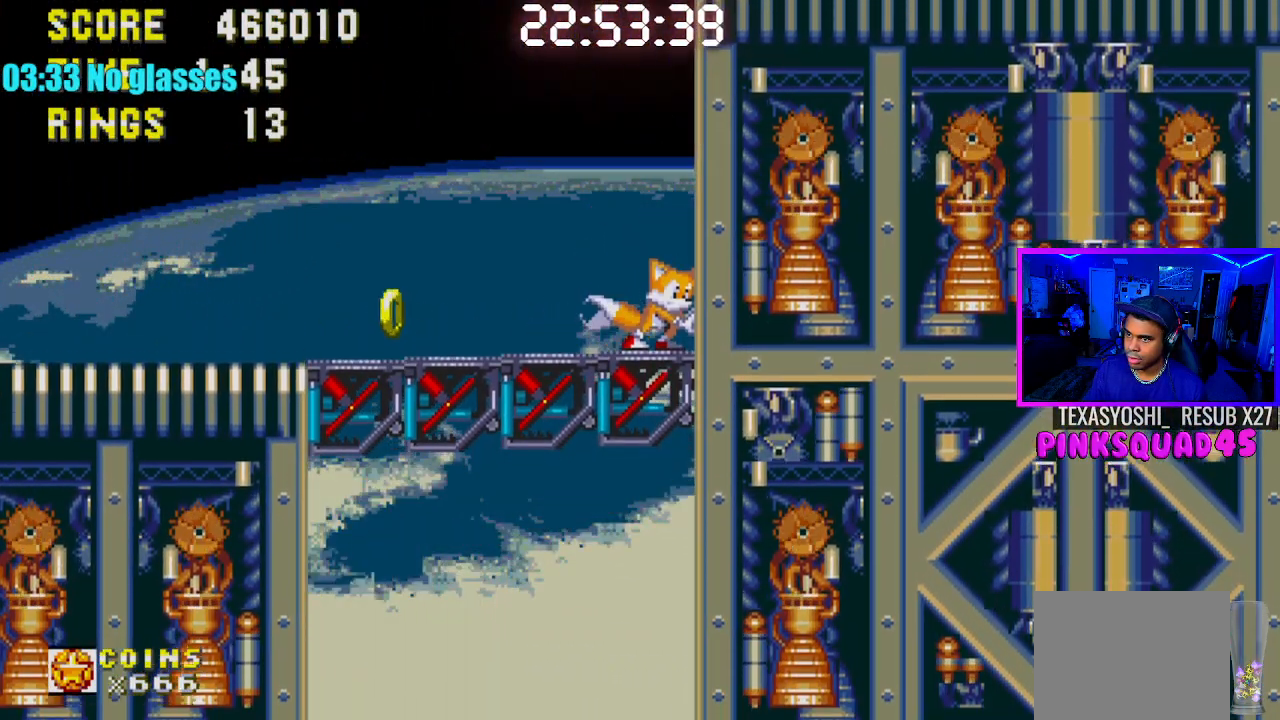
{"buttons": ["CROSS", "DPAD_RIGHT"], "left_stick": "center", "right_stick": "center", "events": [[450, "CROSS", "down"]]}
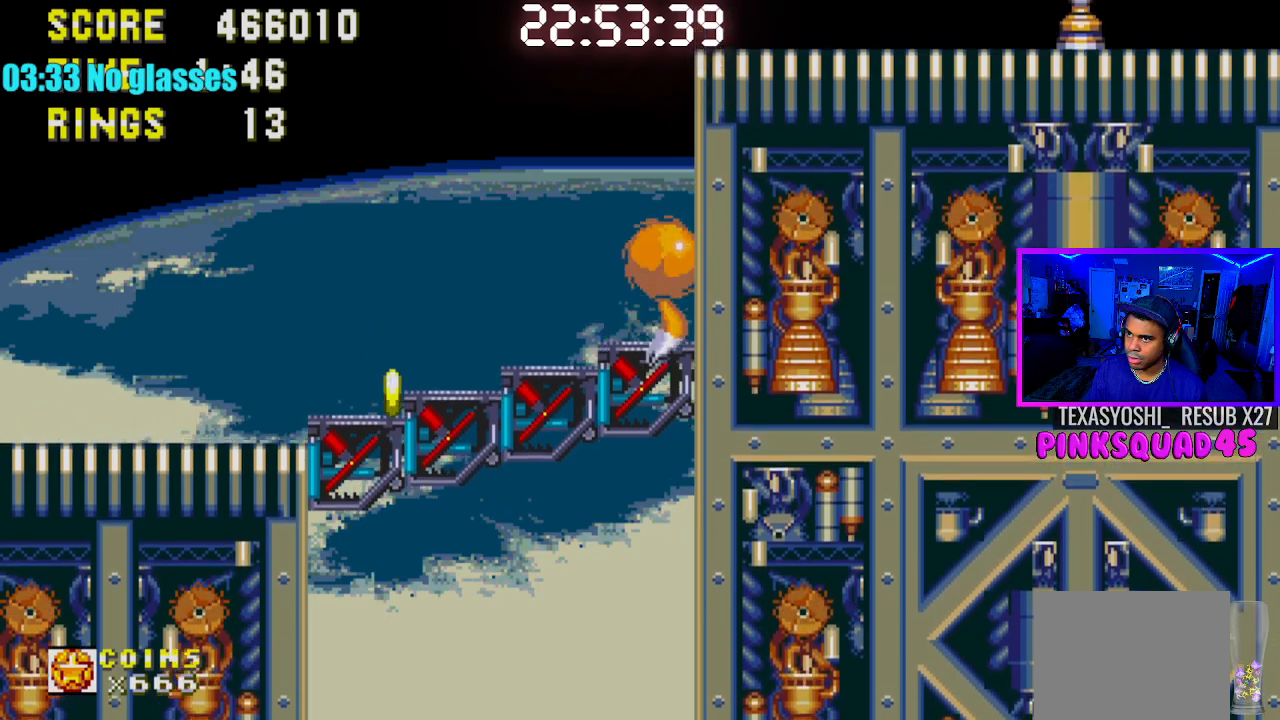
{"buttons": ["DPAD_RIGHT"], "left_stick": "center", "right_stick": "center", "events": [[283, "CROSS", "up"]]}
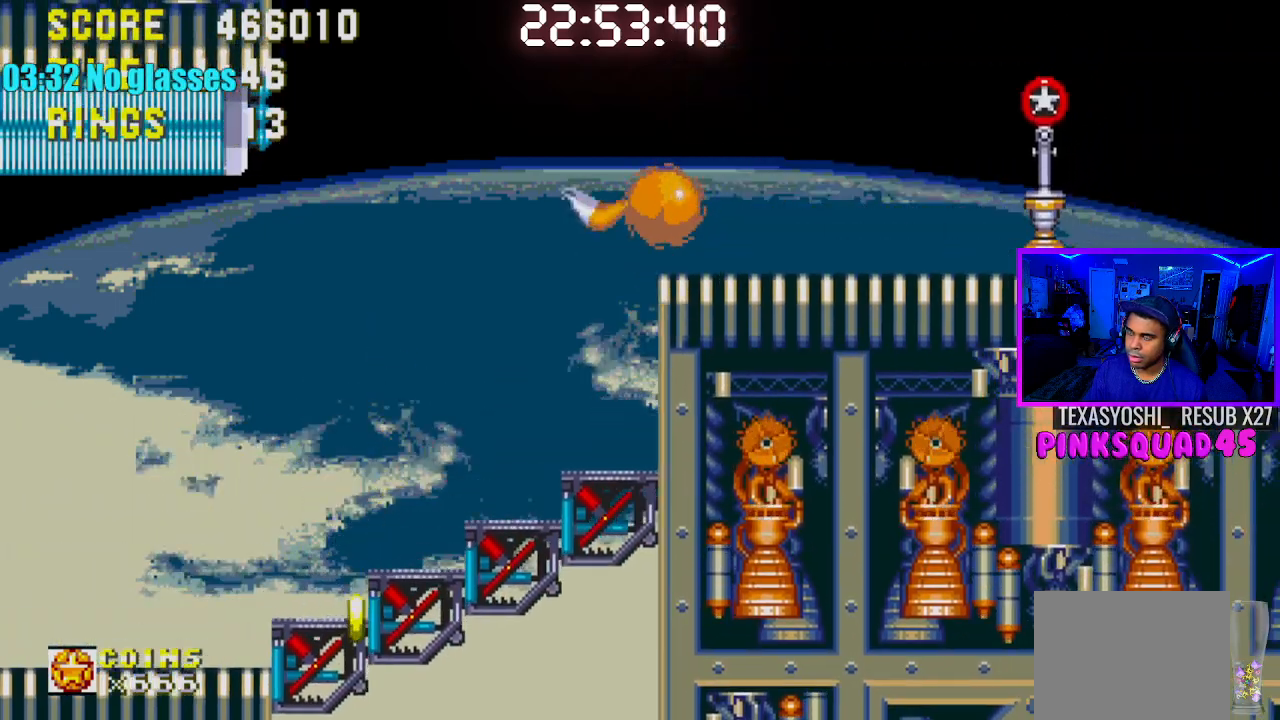
{"buttons": ["DPAD_RIGHT"], "left_stick": "center", "right_stick": "center", "events": []}
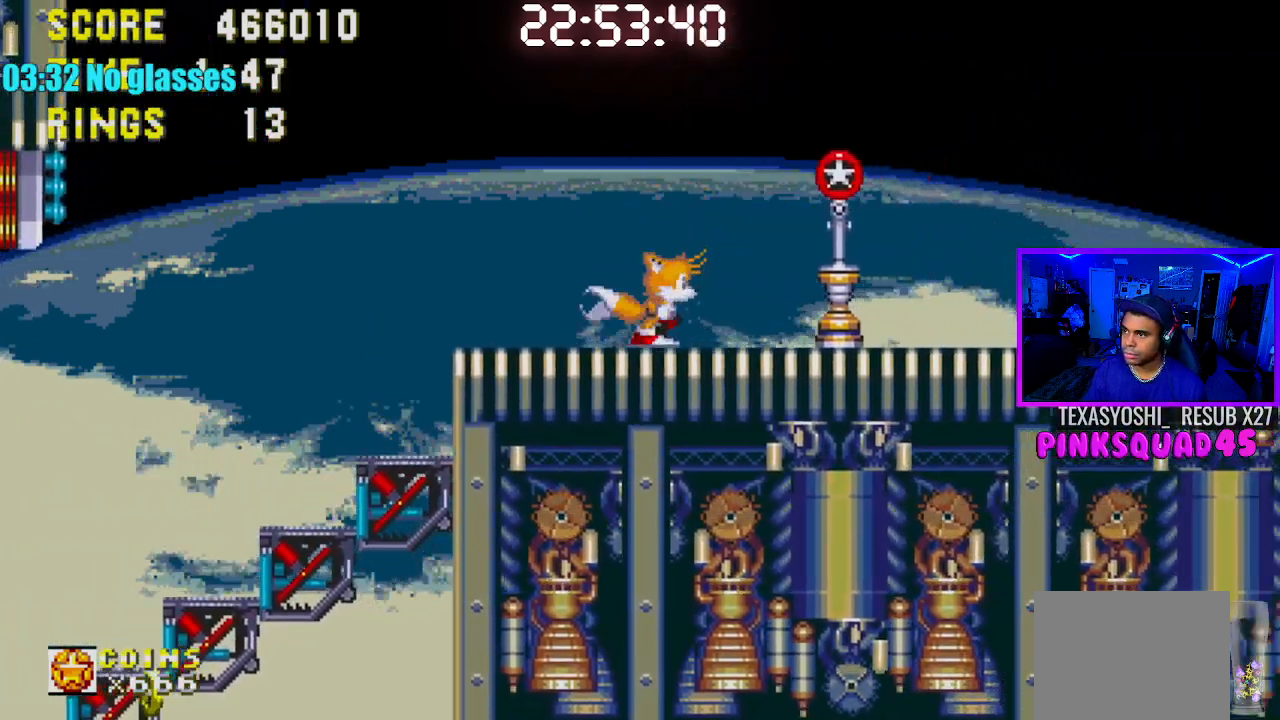
{"buttons": ["DPAD_RIGHT"], "left_stick": "center", "right_stick": "center", "events": []}
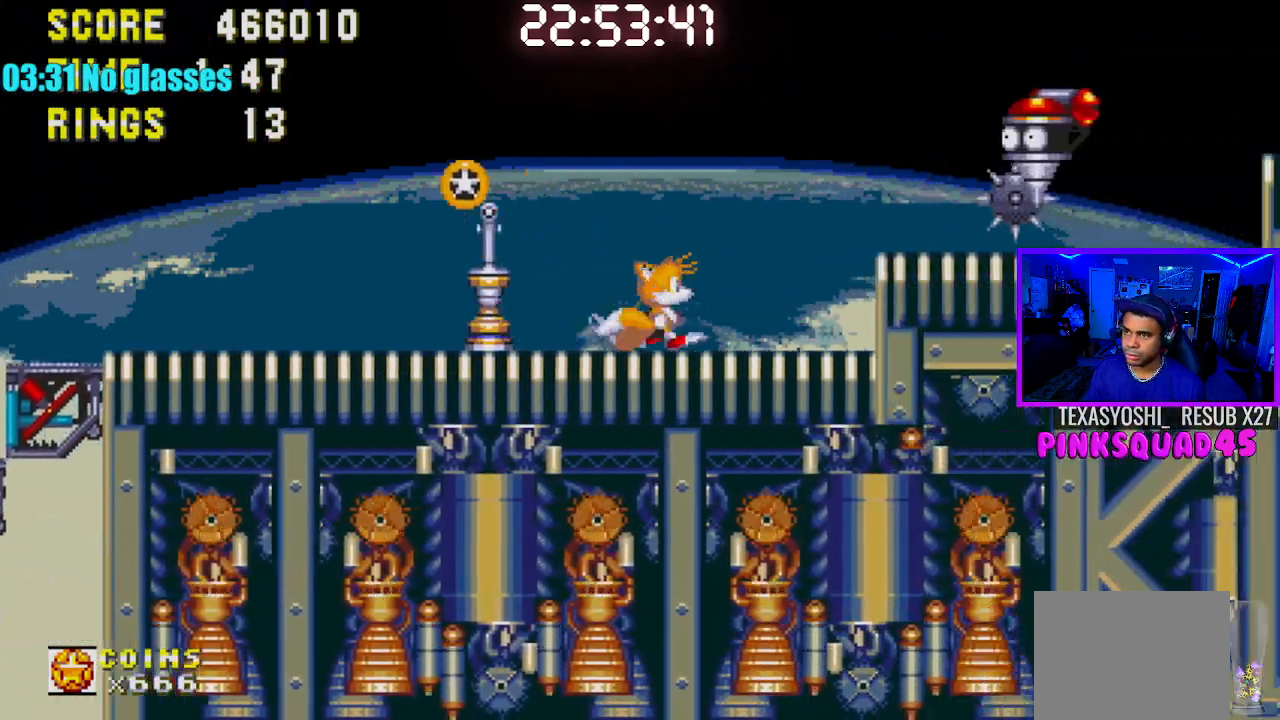
{"buttons": ["DPAD_RIGHT"], "left_stick": "center", "right_stick": "center", "events": [[100, "CROSS", "down"], [233, "CROSS", "up"]]}
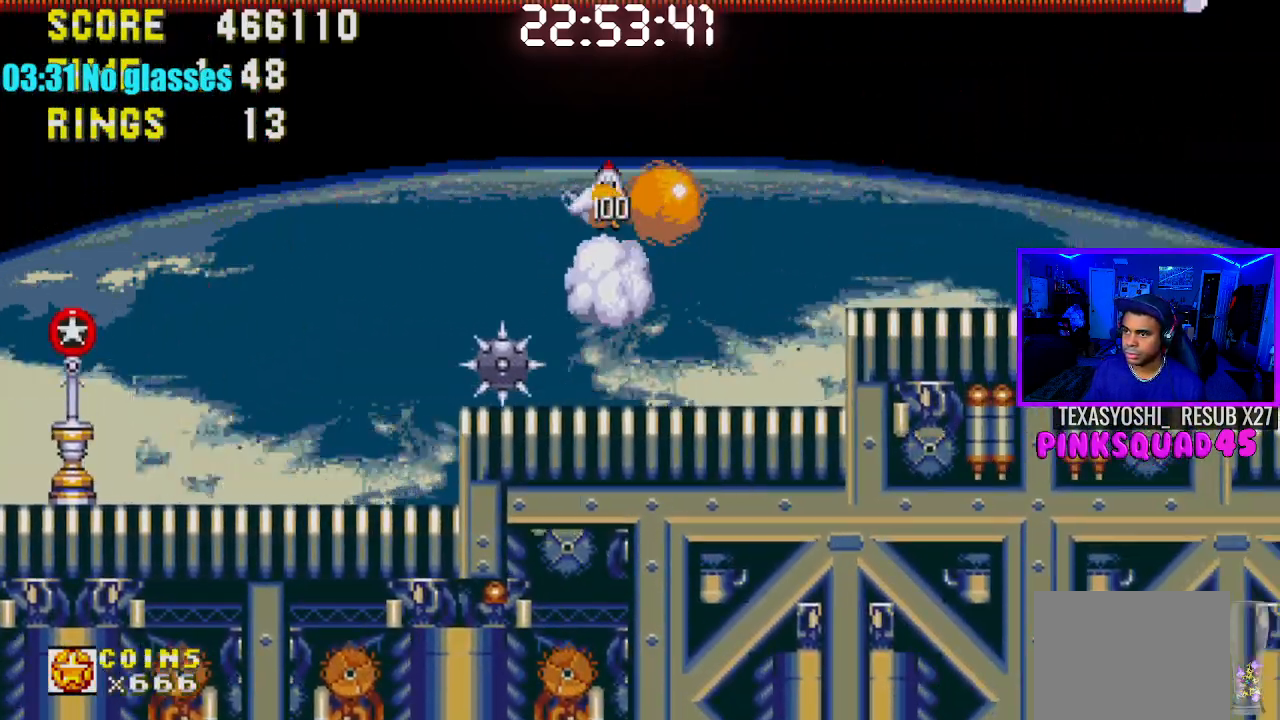
{"buttons": ["DPAD_RIGHT"], "left_stick": "center", "right_stick": "center", "events": []}
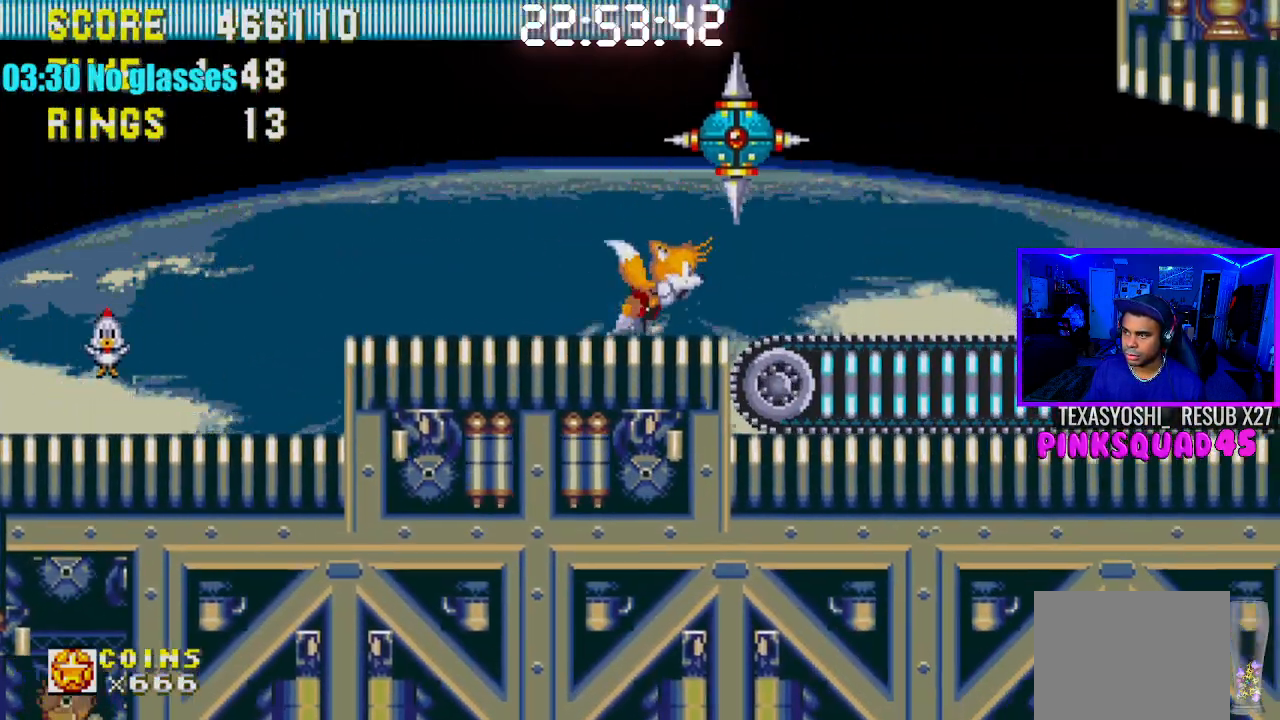
{"buttons": ["DPAD_RIGHT"], "left_stick": "center", "right_stick": "center", "events": []}
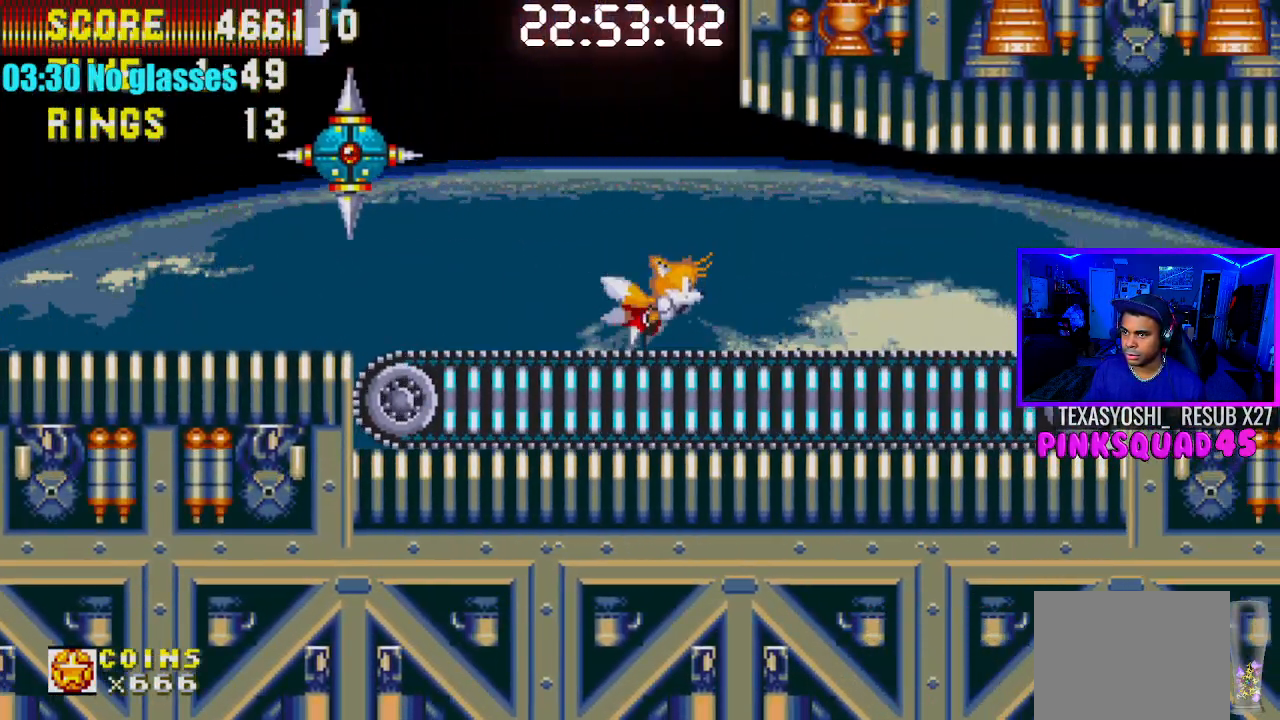
{"buttons": ["DPAD_RIGHT"], "left_stick": "center", "right_stick": "center", "events": [[250, "CROSS", "down"], [483, "CROSS", "up"]]}
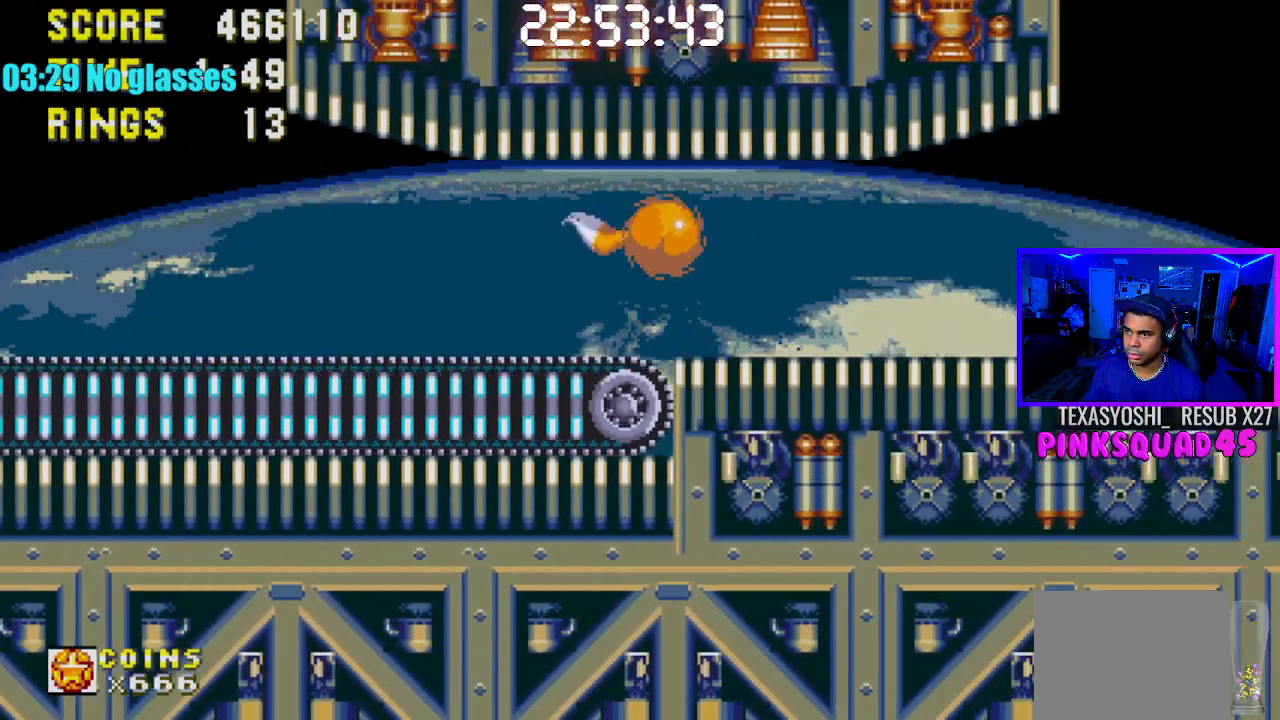
{"buttons": ["DPAD_RIGHT"], "left_stick": "center", "right_stick": "center", "events": []}
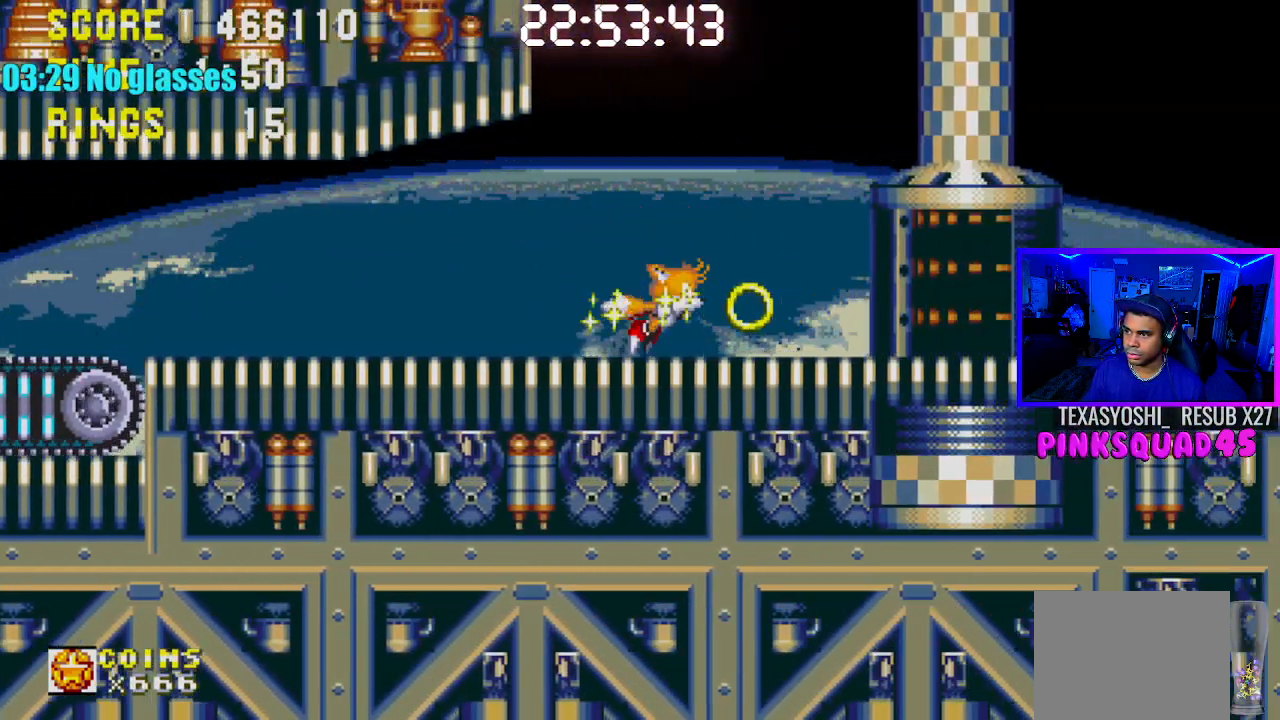
{"buttons": ["DPAD_DOWN"], "left_stick": "center", "right_stick": "center", "events": [[167, "DPAD_DOWN", "down"], [200, "DPAD_RIGHT", "up"]]}
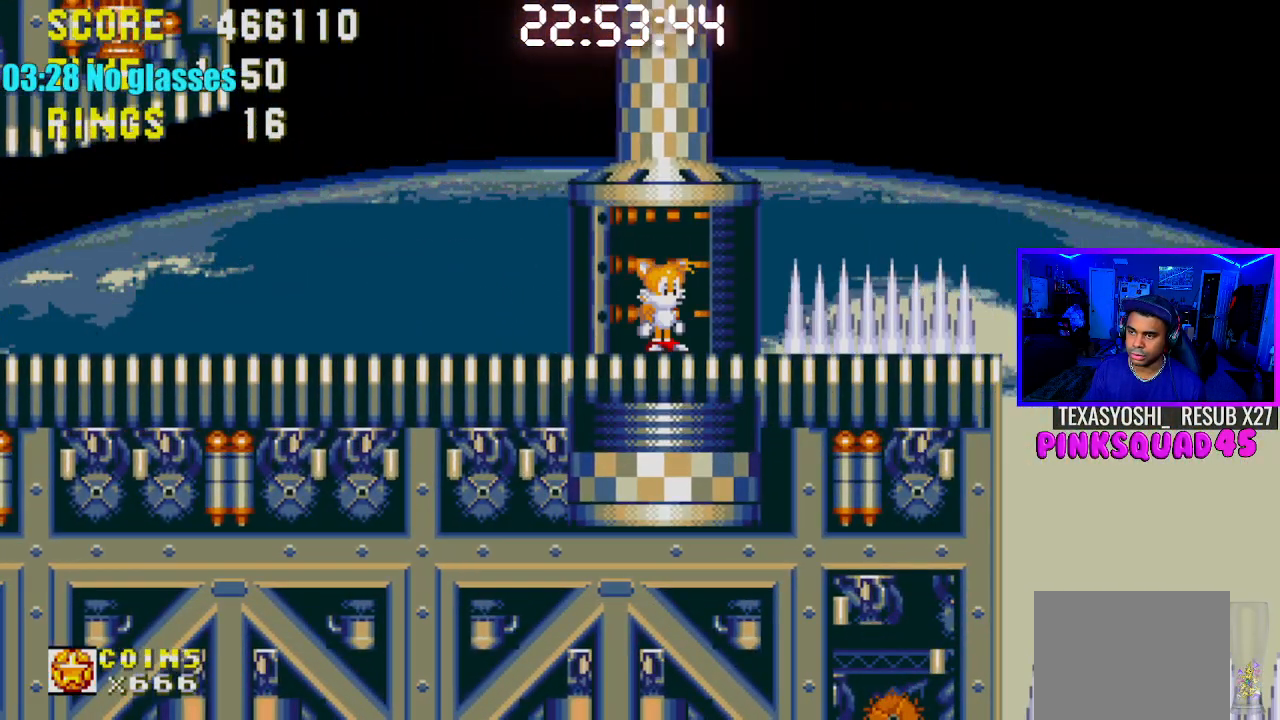
{"buttons": ["DPAD_DOWN"], "left_stick": "center", "right_stick": "center", "events": []}
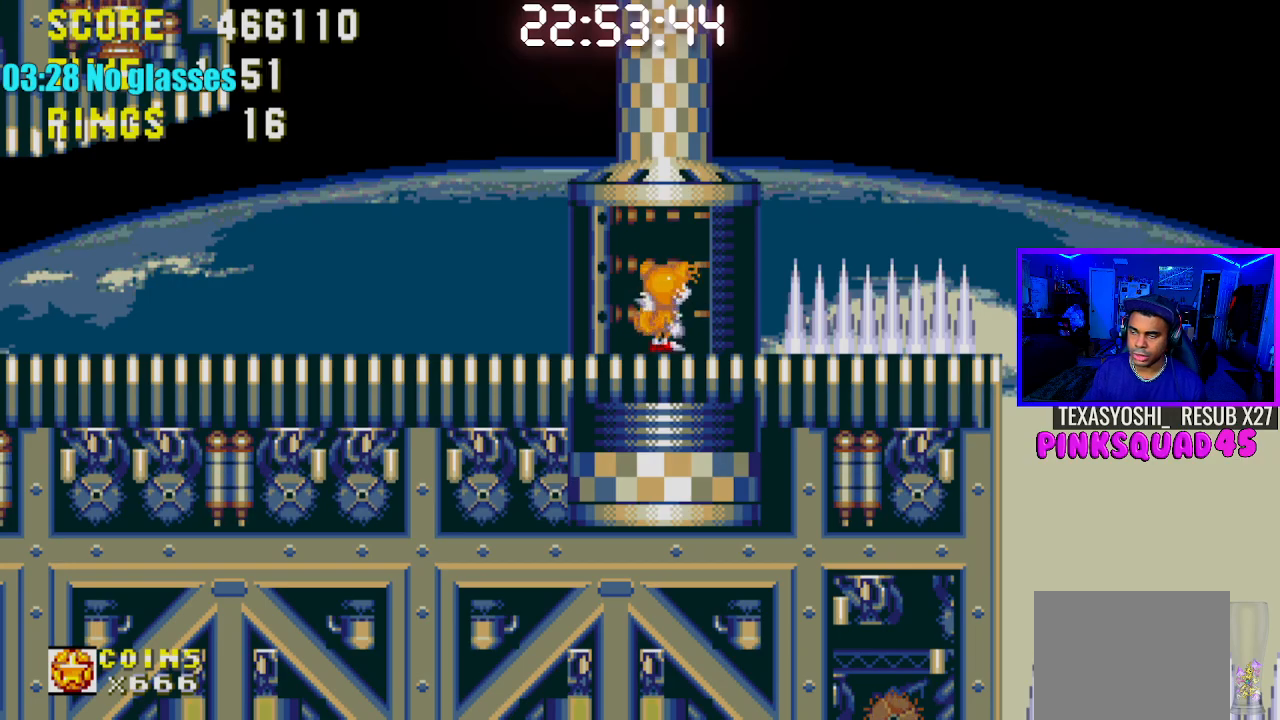
{"buttons": ["DPAD_UP", "DPAD_LEFT"], "left_stick": "center", "right_stick": "center", "events": [[333, "DPAD_DOWN", "up"], [417, "DPAD_UP", "down"], [500, "DPAD_LEFT", "down"]]}
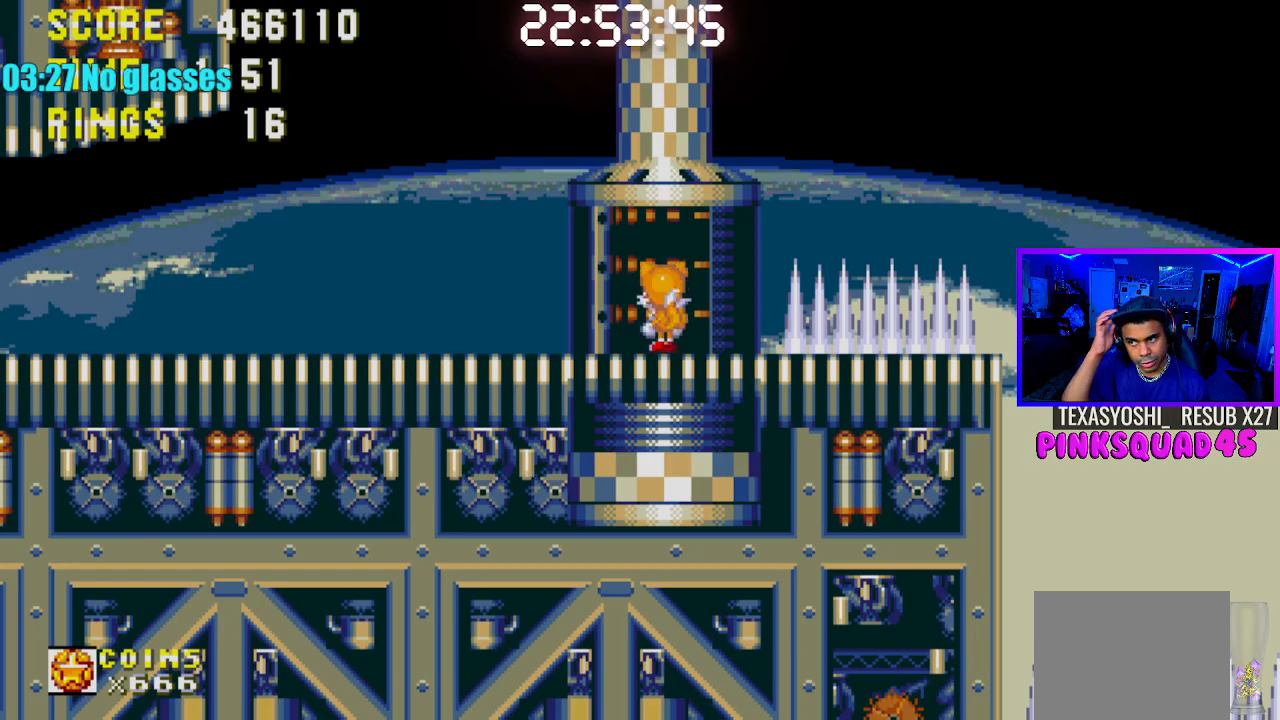
{"buttons": [], "left_stick": "center", "right_stick": "center", "events": [[67, "DPAD_LEFT", "up"], [233, "DPAD_UP", "up"]]}
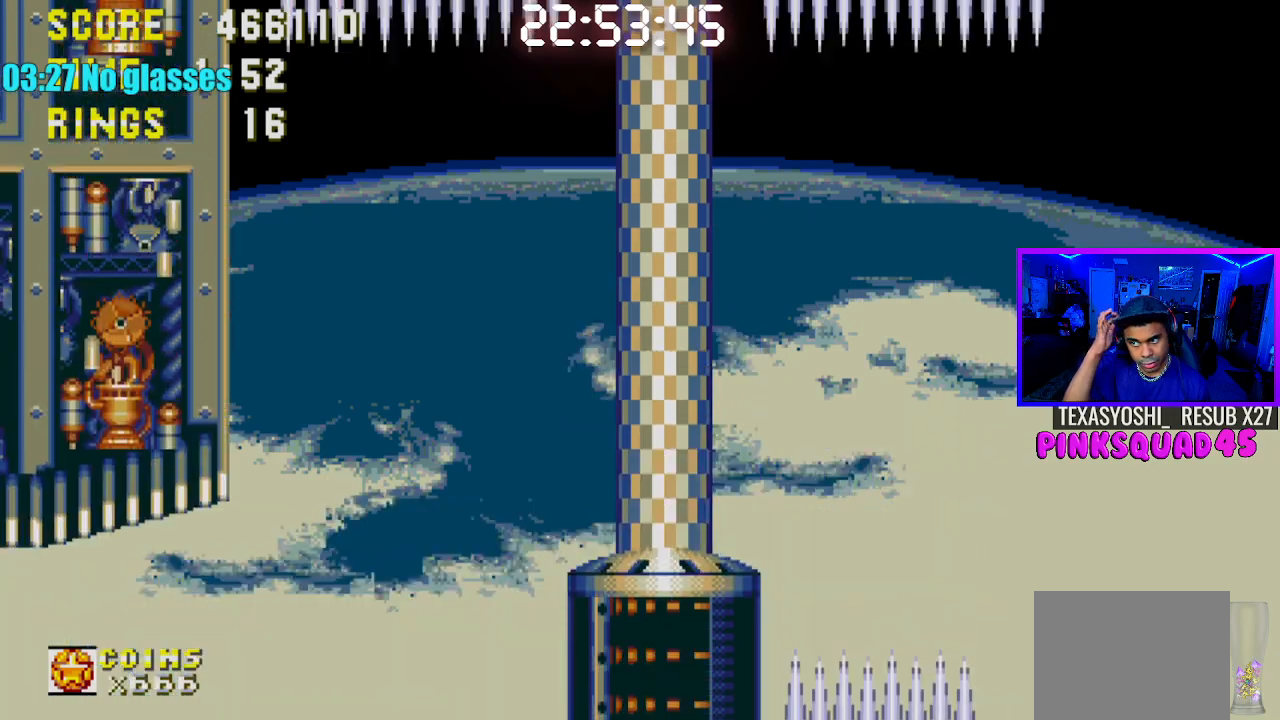
{"buttons": [], "left_stick": "center", "right_stick": "center", "events": []}
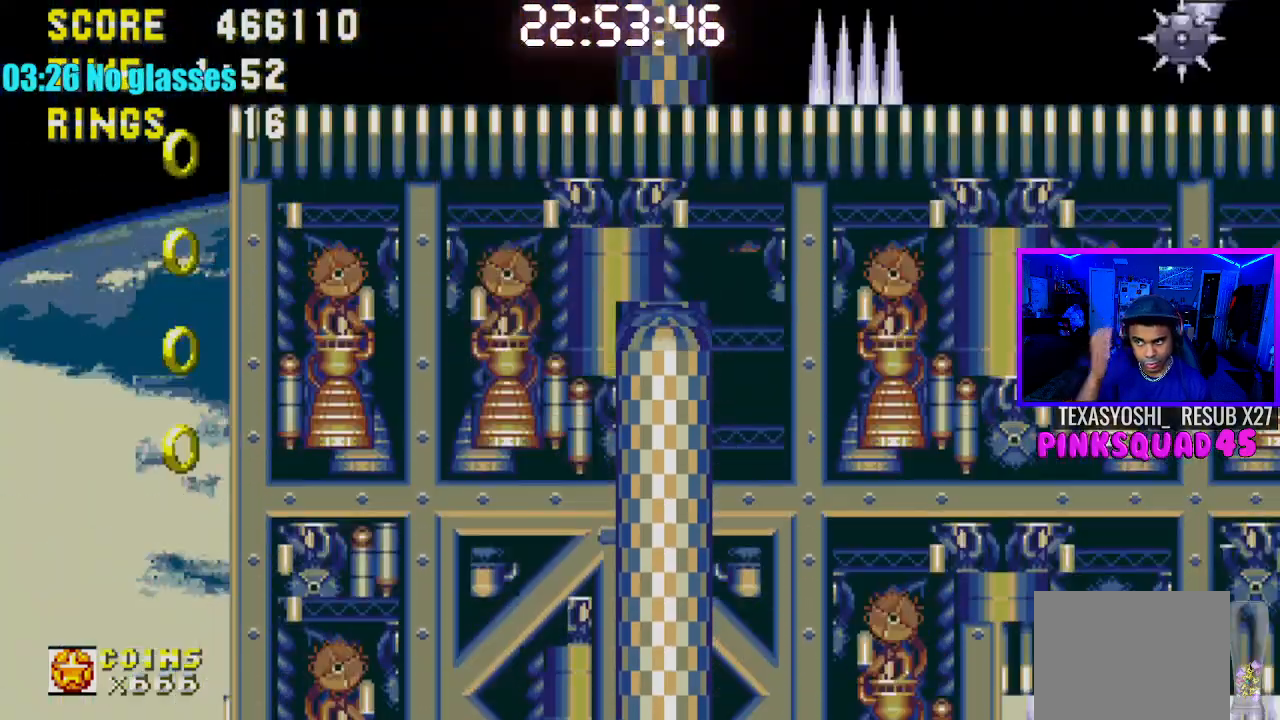
{"buttons": [], "left_stick": "center", "right_stick": "center", "events": []}
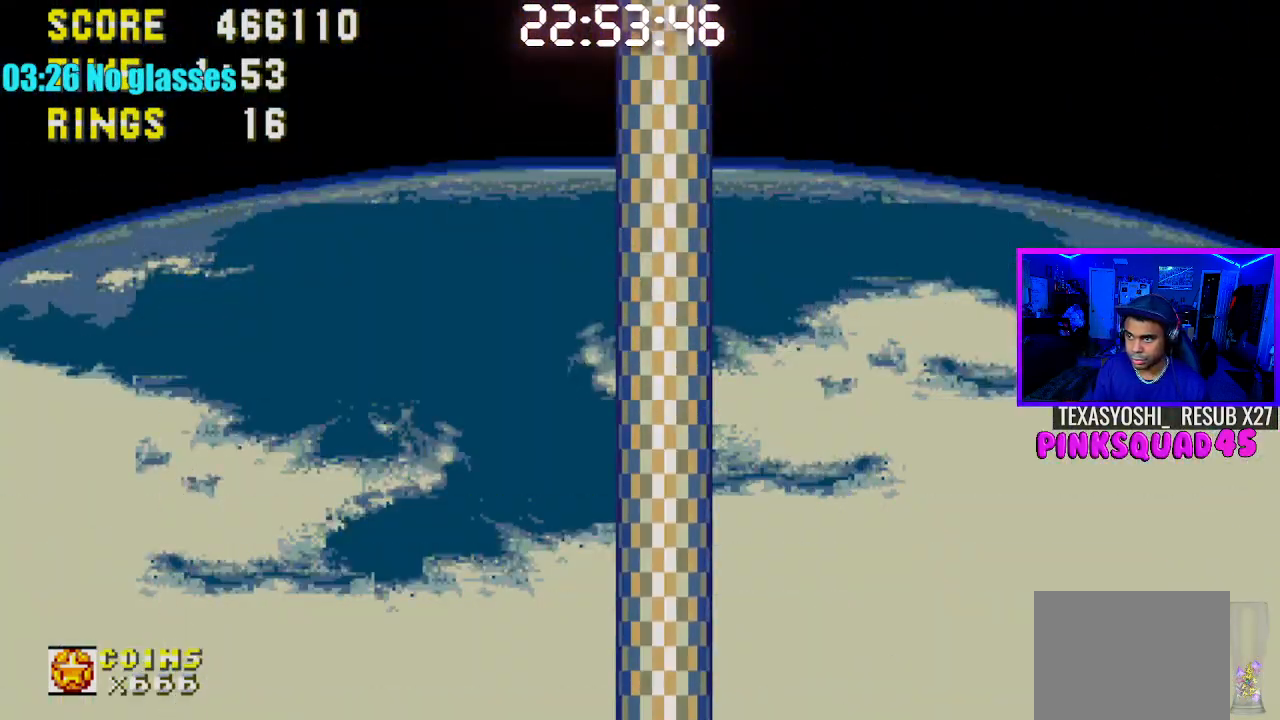
{"buttons": [], "left_stick": "center", "right_stick": "center", "events": []}
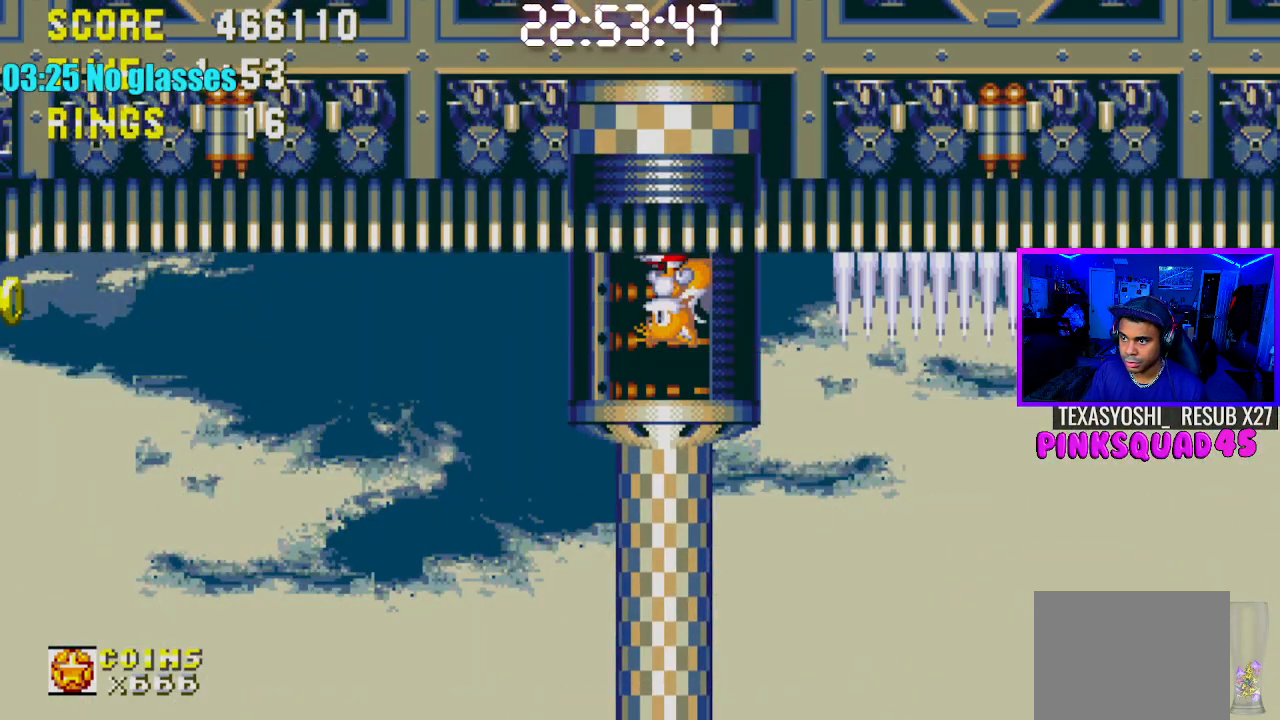
{"buttons": [], "left_stick": "center", "right_stick": "center", "events": [[100, "DPAD_DOWN", "down"], [183, "CROSS", "down"], [233, "CROSS", "up"], [267, "DPAD_DOWN", "up"]]}
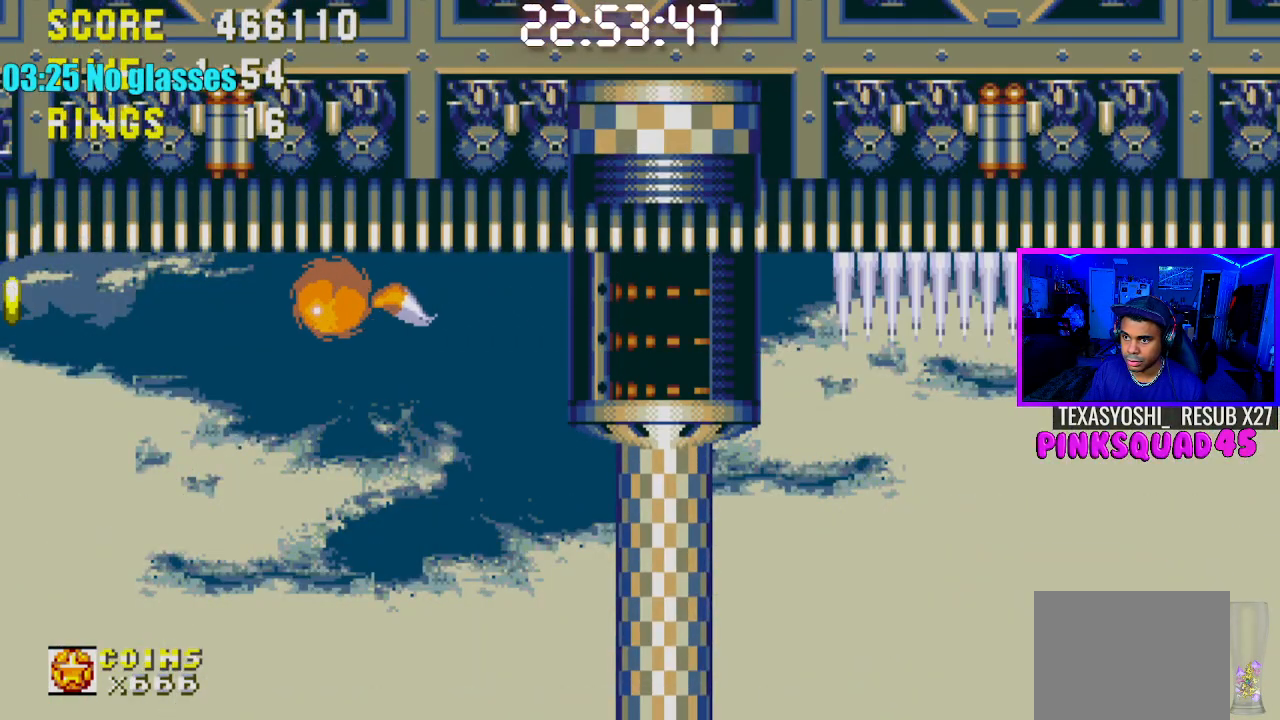
{"buttons": [], "left_stick": "center", "right_stick": "center", "events": []}
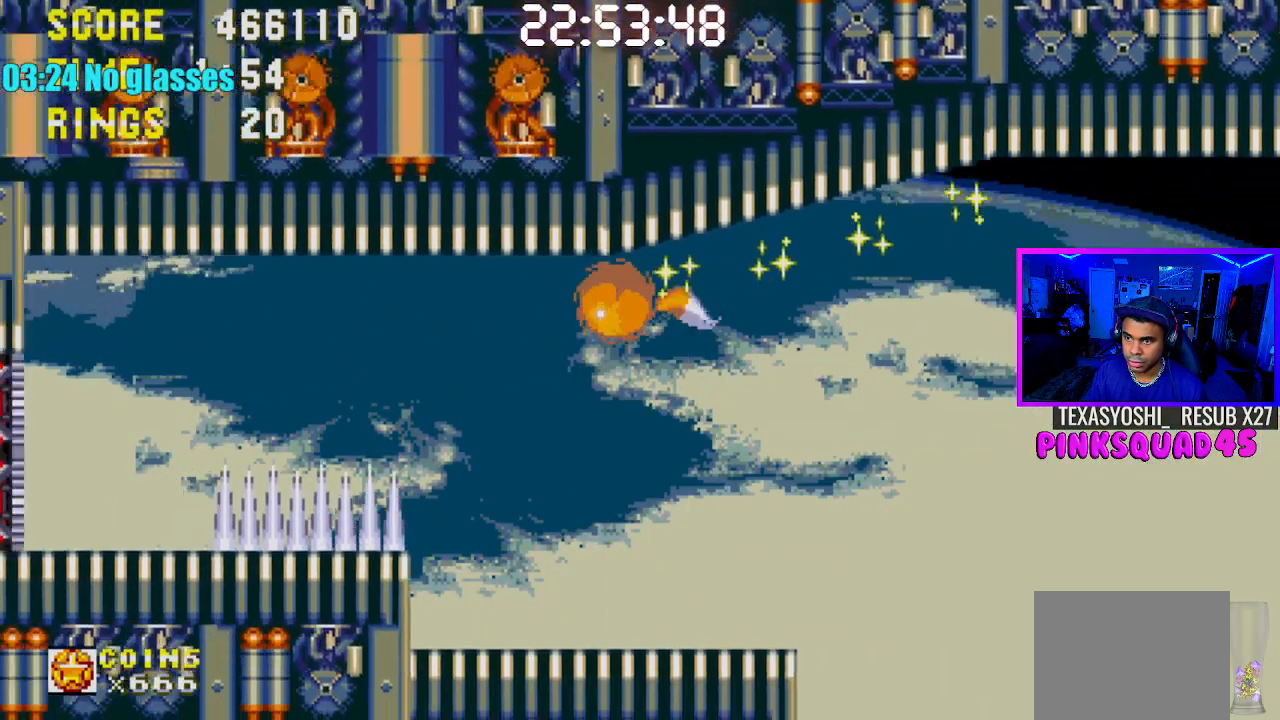
{"buttons": [], "left_stick": "center", "right_stick": "center", "events": []}
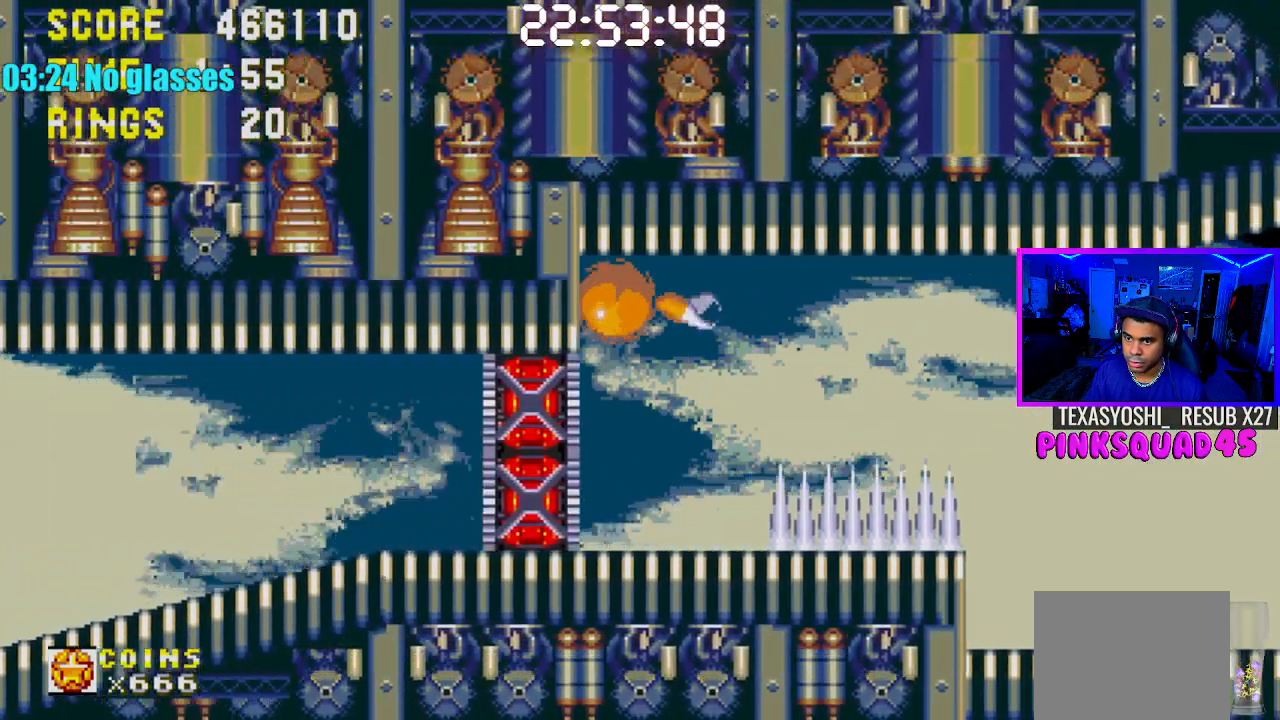
{"buttons": ["DPAD_LEFT"], "left_stick": "center", "right_stick": "center", "events": [[17, "CROSS", "down"], [50, "DPAD_LEFT", "down"], [250, "CROSS", "up"]]}
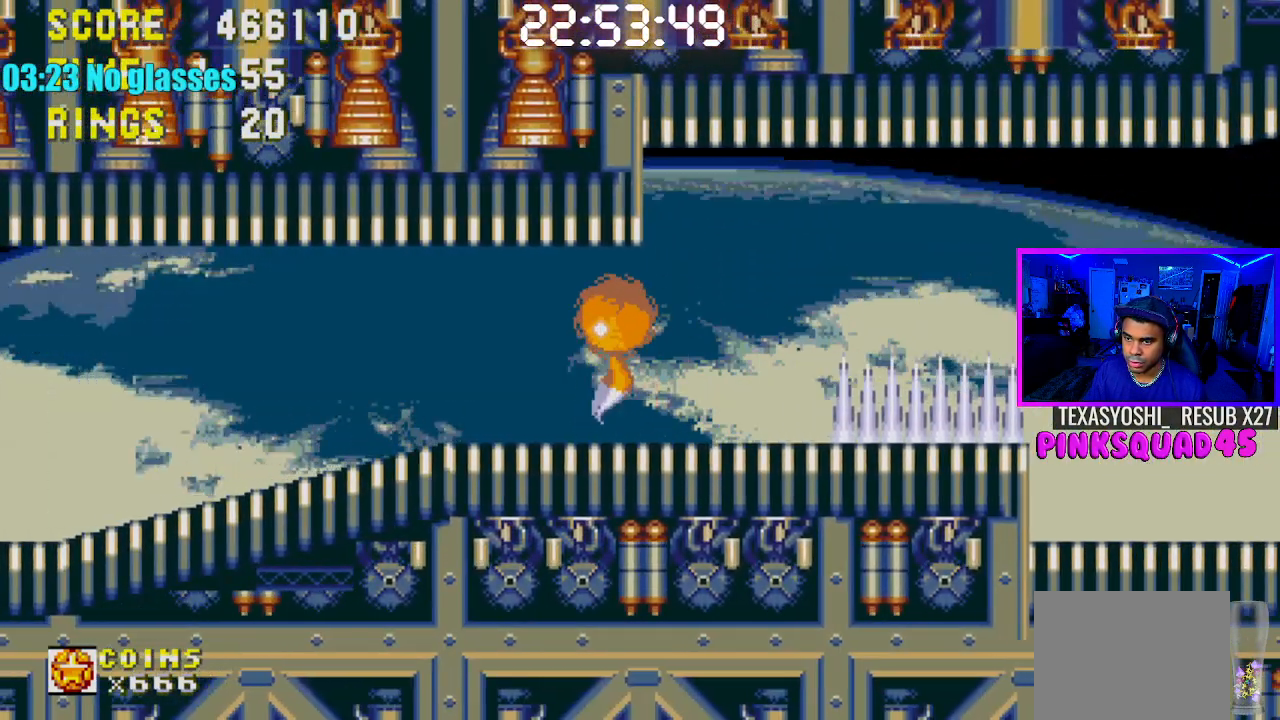
{"buttons": ["DPAD_LEFT"], "left_stick": "center", "right_stick": "center", "events": [[100, "CROSS", "down"], [300, "CROSS", "up"]]}
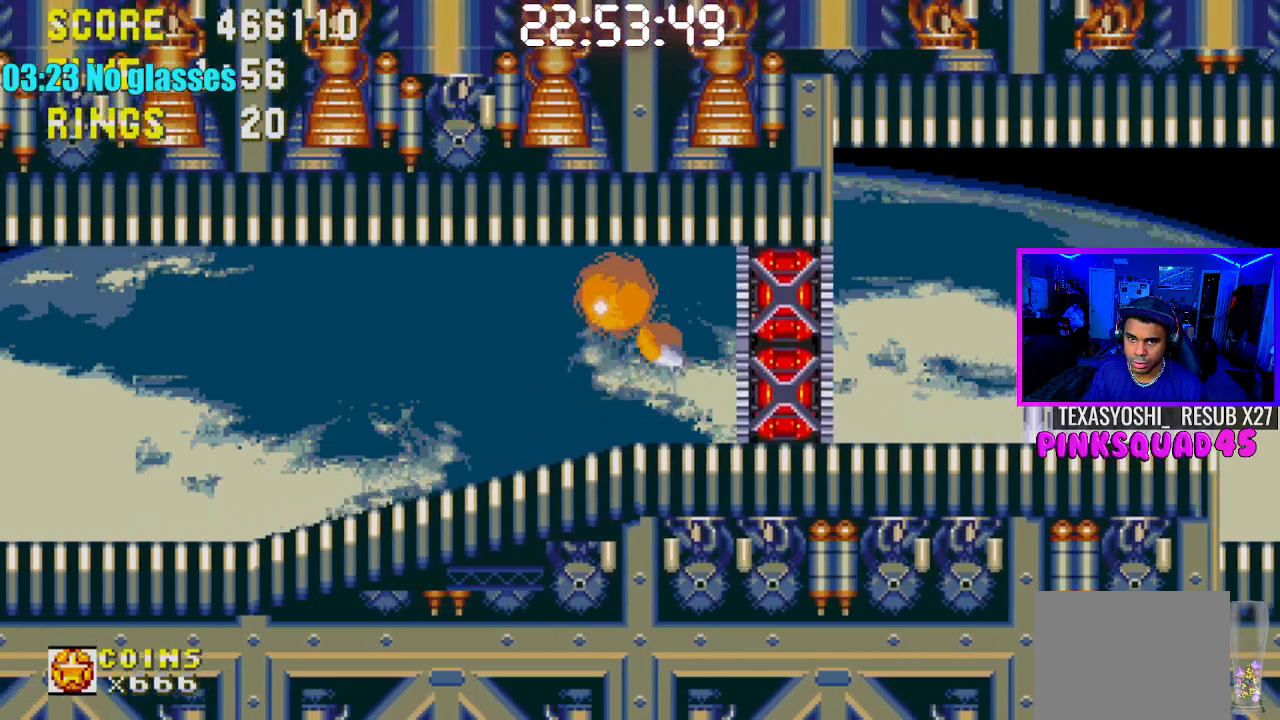
{"buttons": ["DPAD_LEFT"], "left_stick": "center", "right_stick": "center", "events": []}
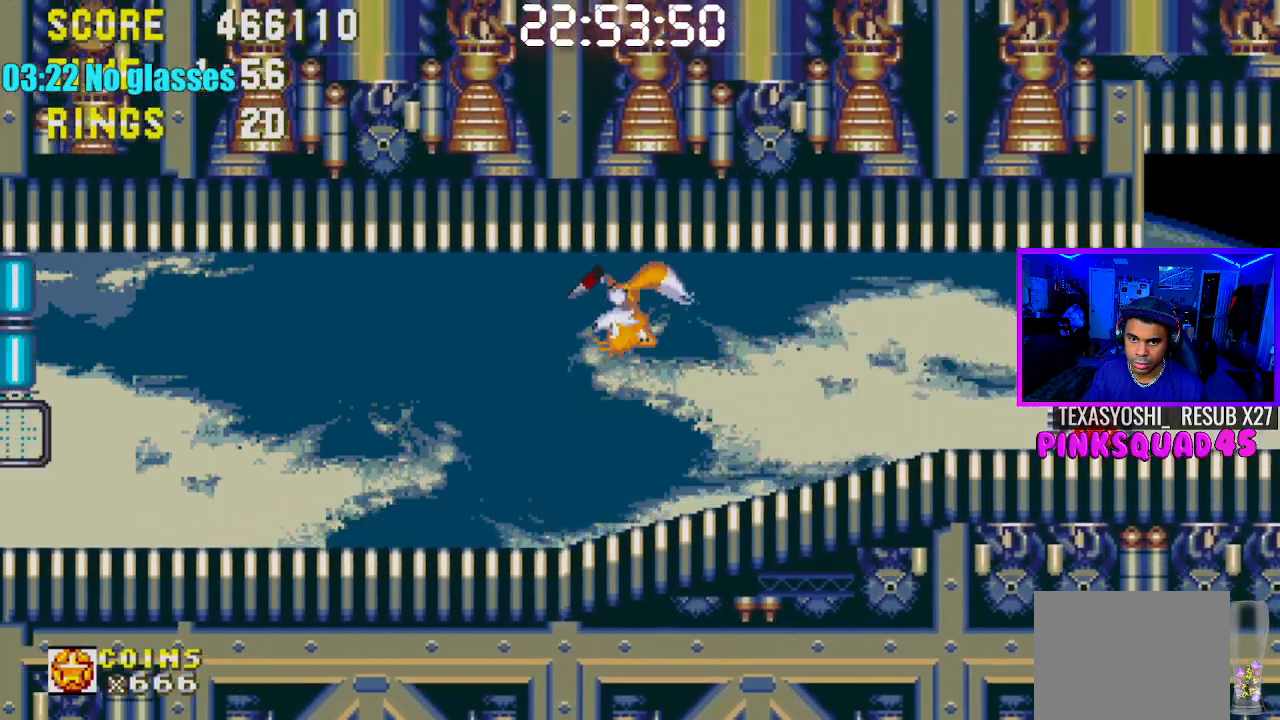
{"buttons": ["DPAD_LEFT"], "left_stick": "center", "right_stick": "center", "events": []}
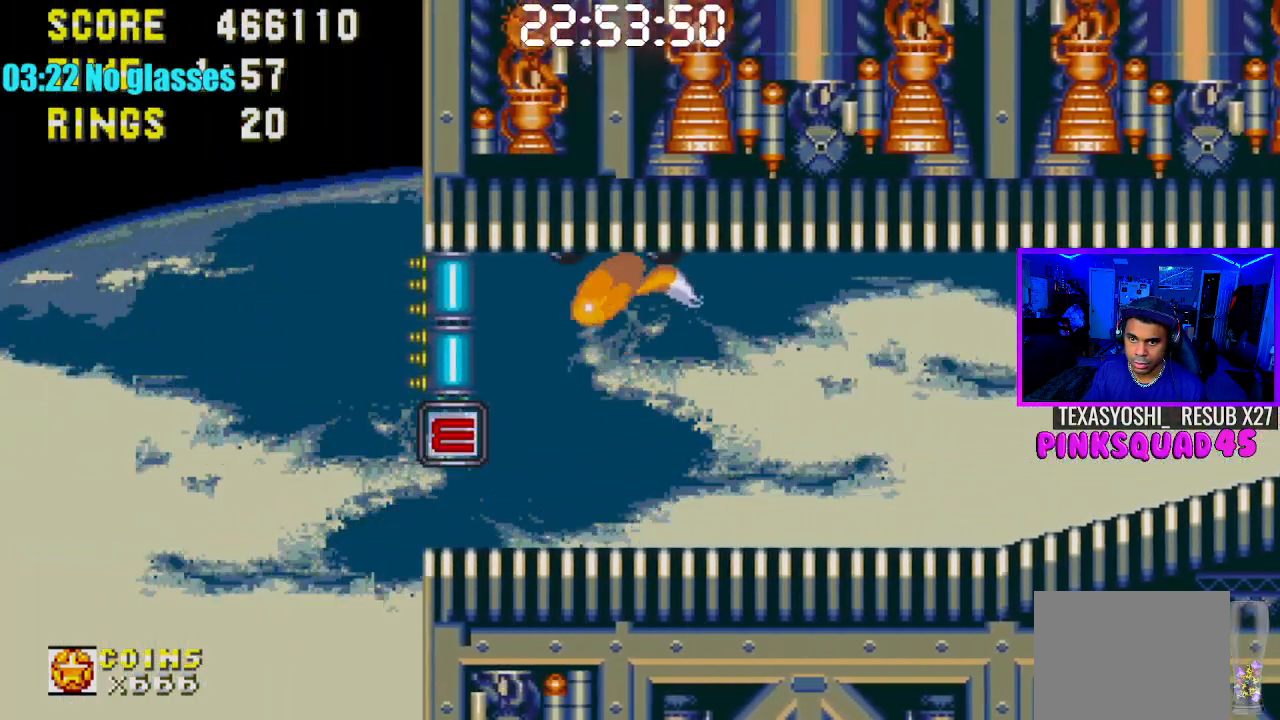
{"buttons": [], "left_stick": "center", "right_stick": "center", "events": [[100, "DPAD_LEFT", "up"]]}
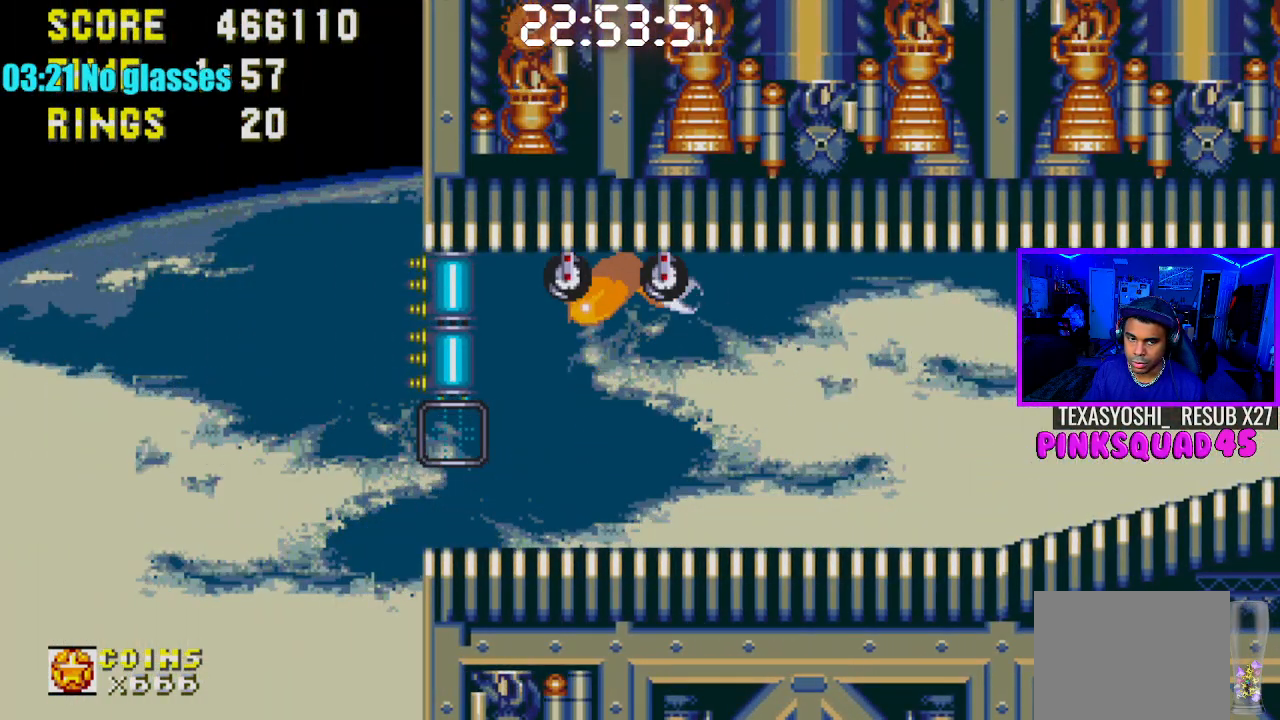
{"buttons": [], "left_stick": "center", "right_stick": "center", "events": []}
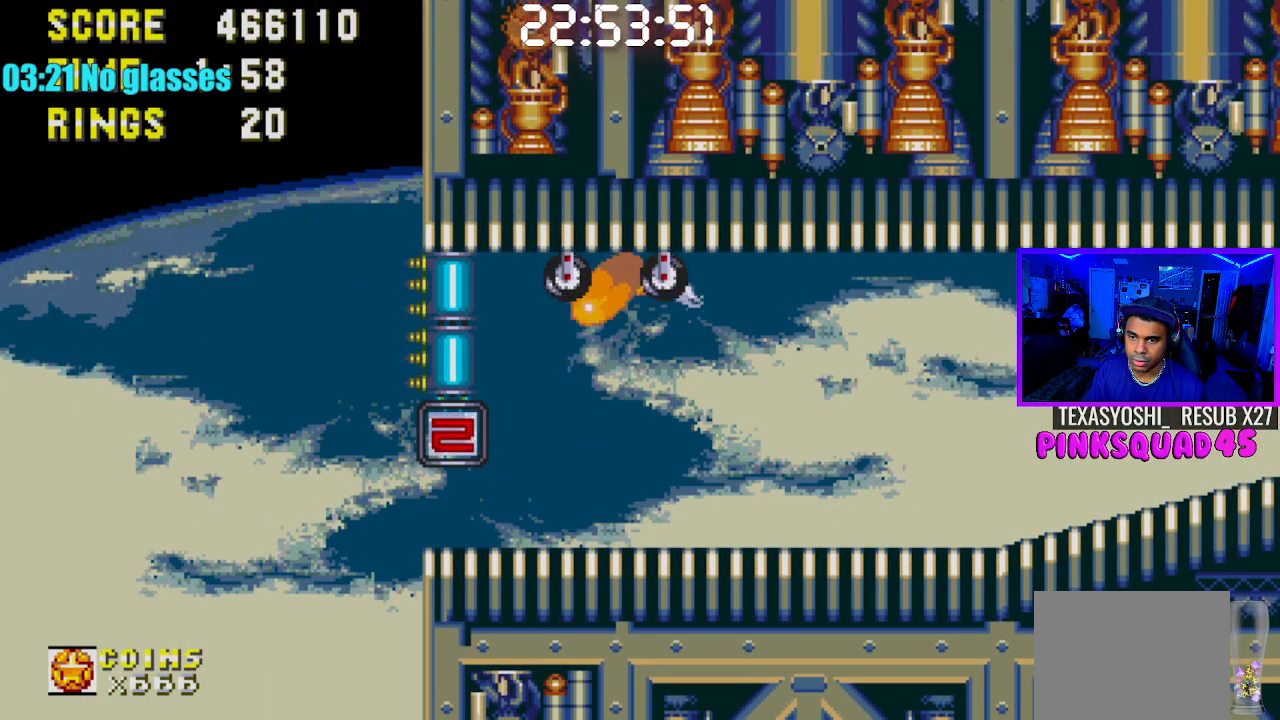
{"buttons": [], "left_stick": "center", "right_stick": "center", "events": []}
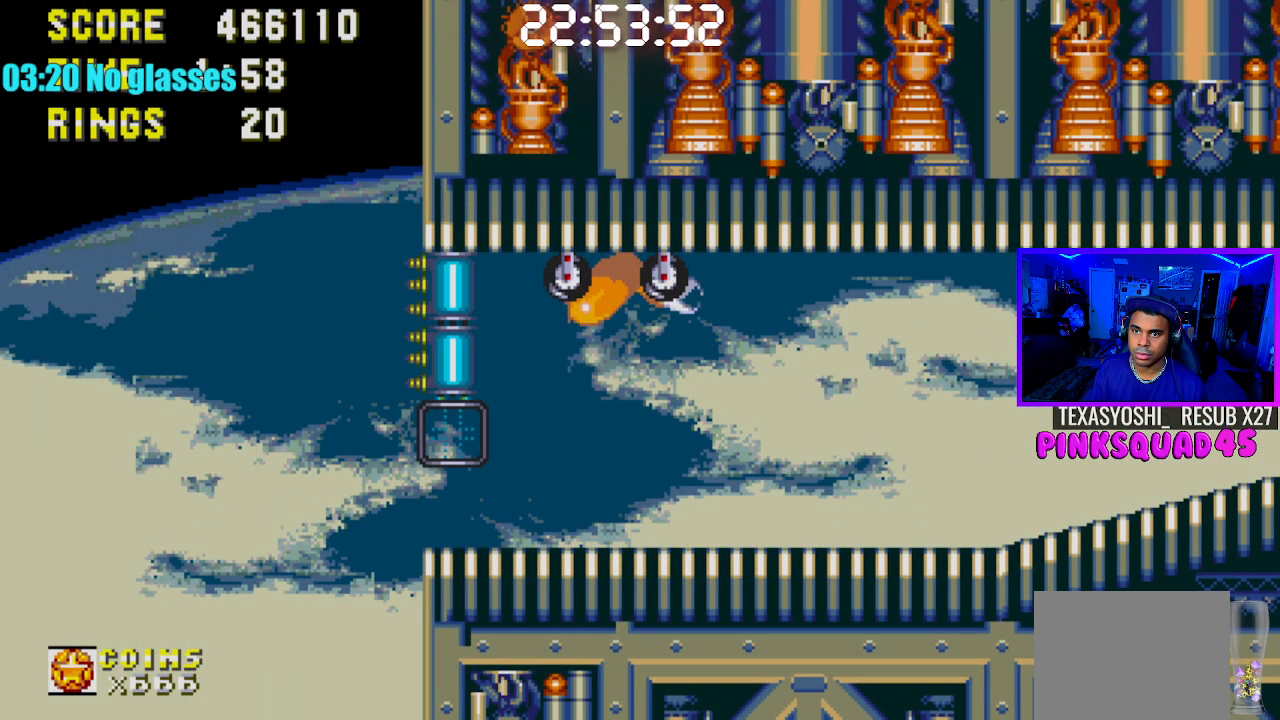
{"buttons": [], "left_stick": "center", "right_stick": "center", "events": []}
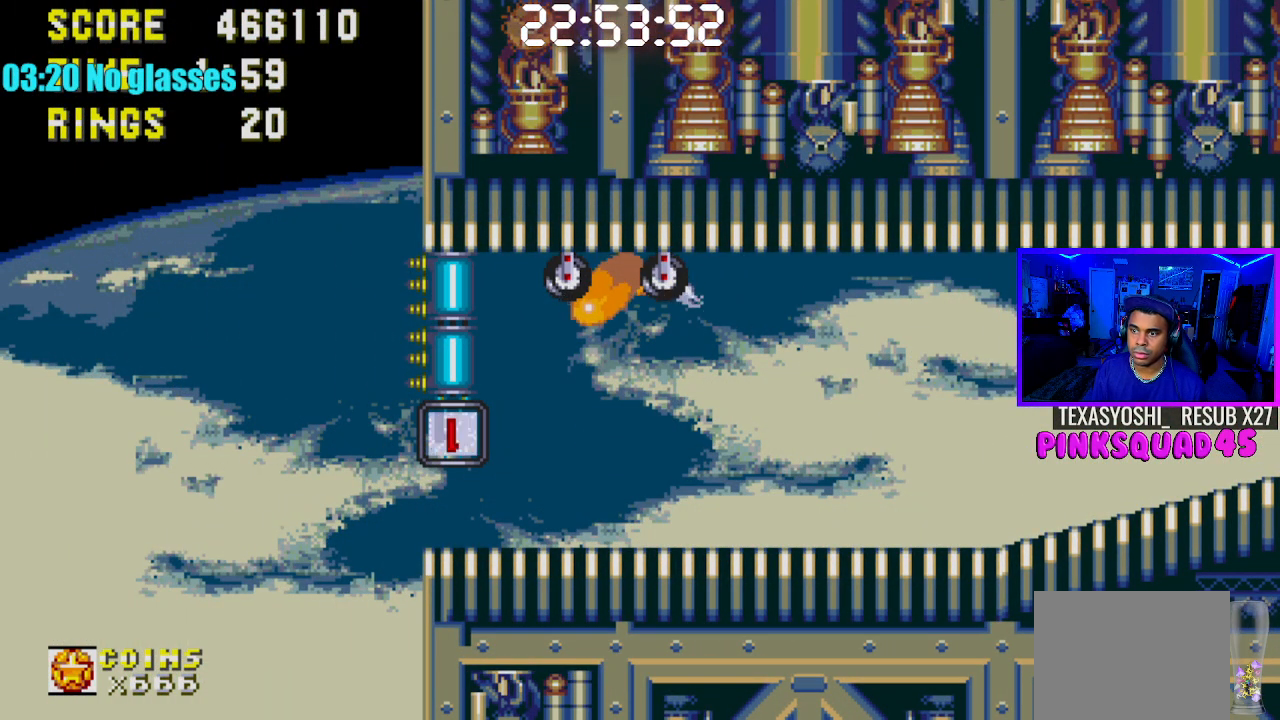
{"buttons": [], "left_stick": "center", "right_stick": "center", "events": []}